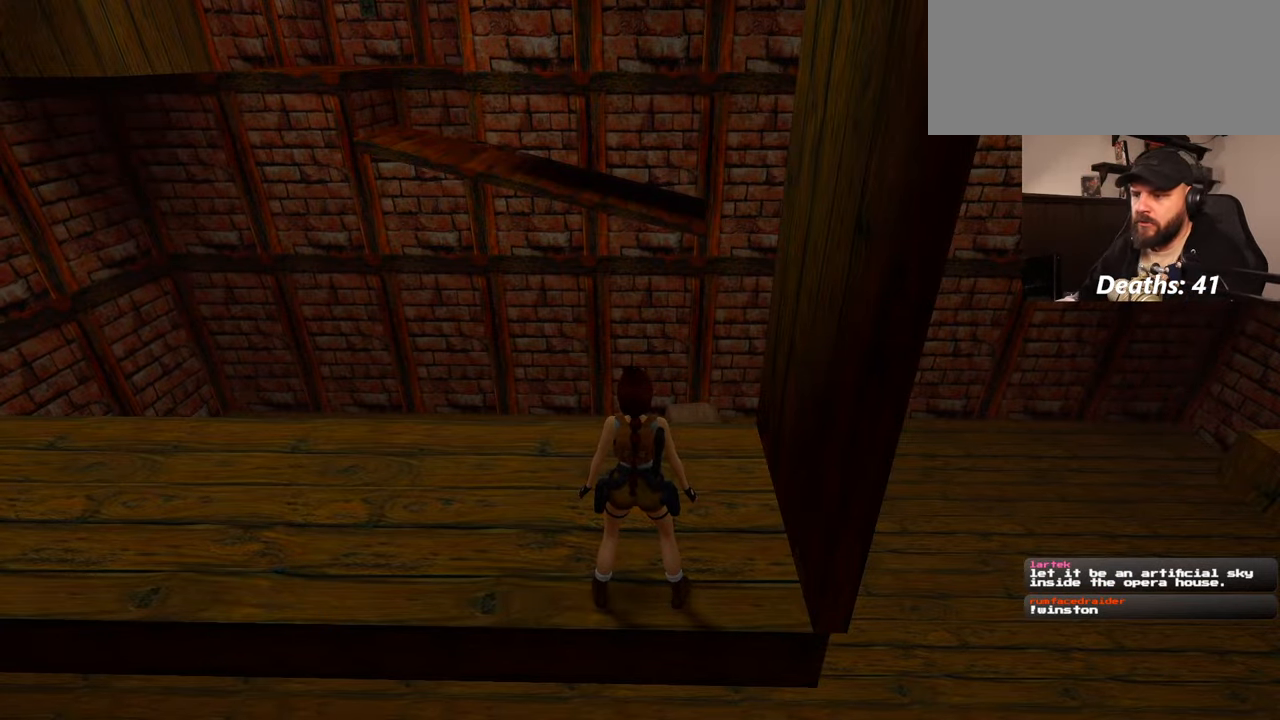
Gameplay with a controller (PlayStation layout); each line is a JSON object with the inputs held at the frame after it. "events" lists button and stick changes between this image and that frame as [ms after this image, input, new state], when the widget could be followed in between. Not read: L2 L3 R2 R3 START.
{"buttons": ["SQUARE"], "left_stick": "up", "right_stick": "center", "events": [[17, "left_stick", "up"], [284, "SQUARE", "down"]]}
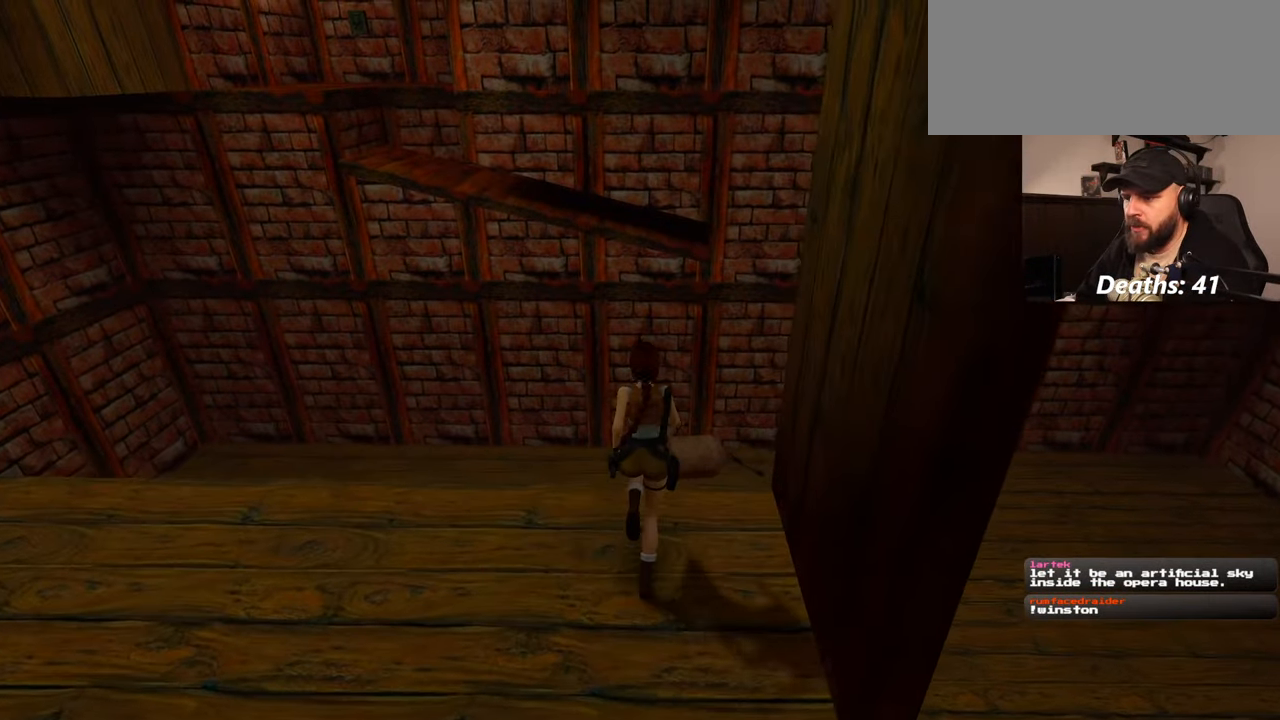
{"buttons": ["SQUARE"], "left_stick": "up", "right_stick": "center", "events": []}
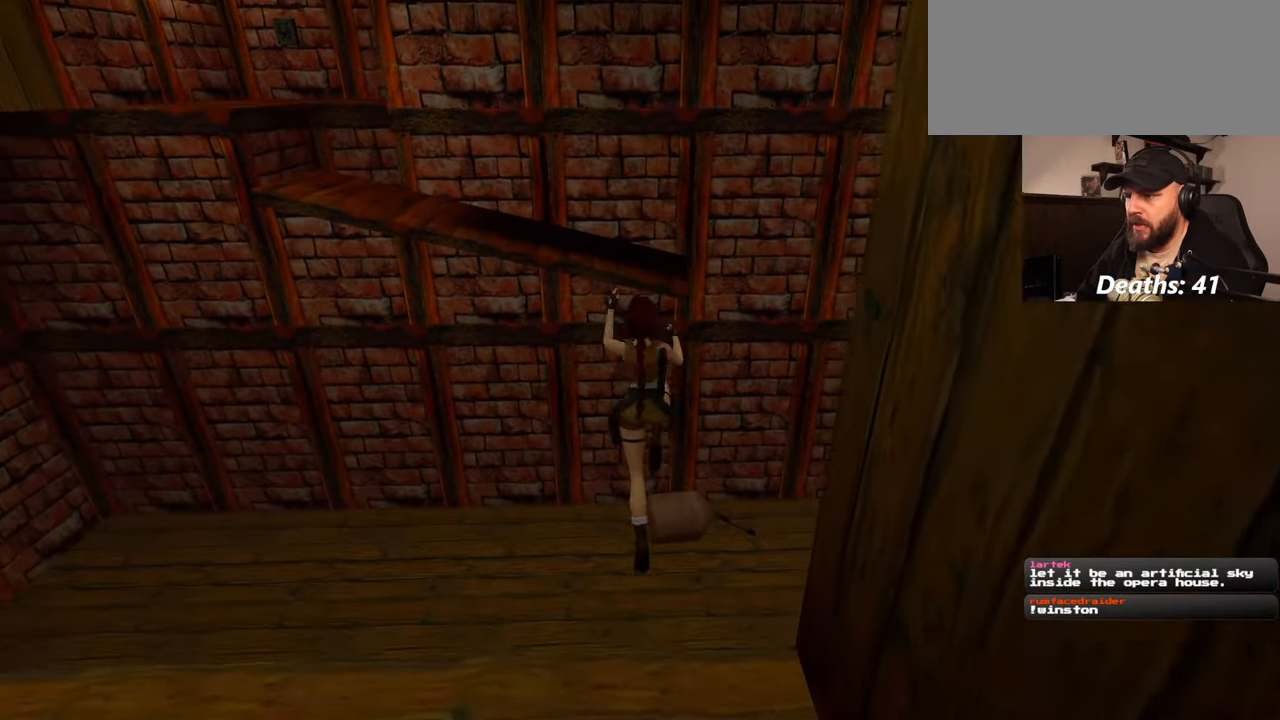
{"buttons": ["SQUARE"], "left_stick": "up", "right_stick": "center", "events": []}
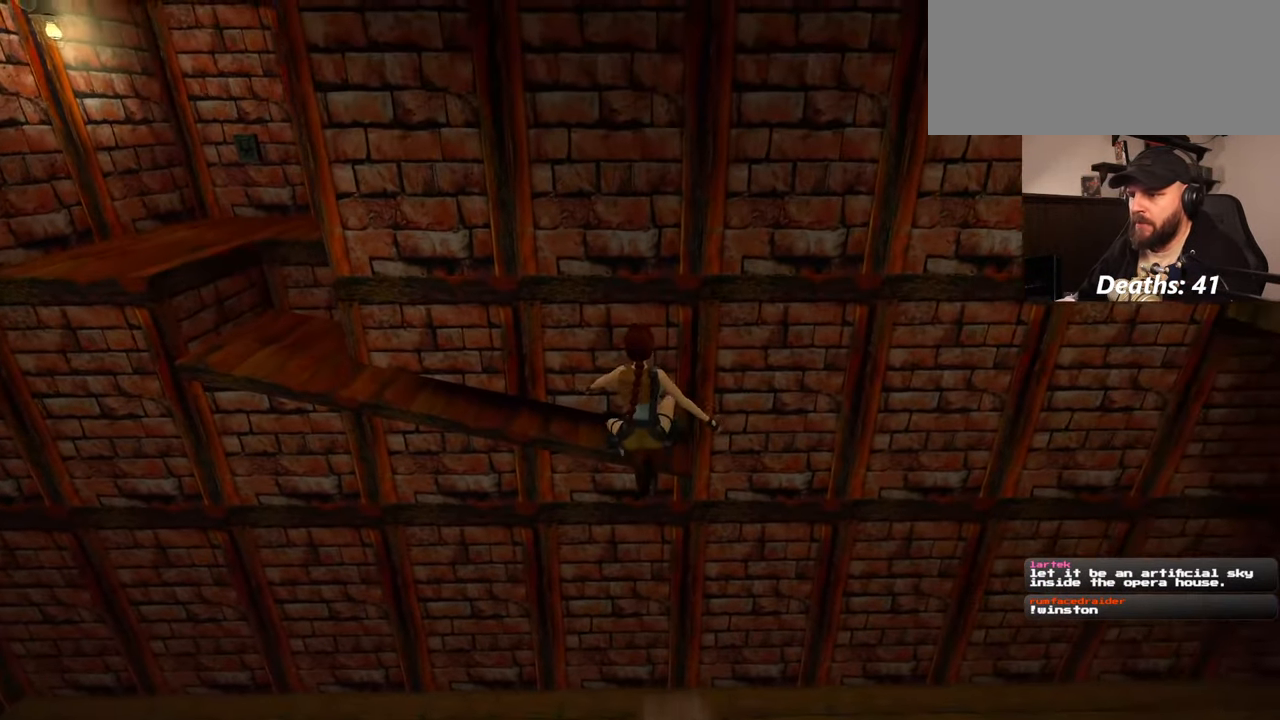
{"buttons": [], "left_stick": "center", "right_stick": "center", "events": [[100, "SQUARE", "up"], [300, "left_stick", "center"]]}
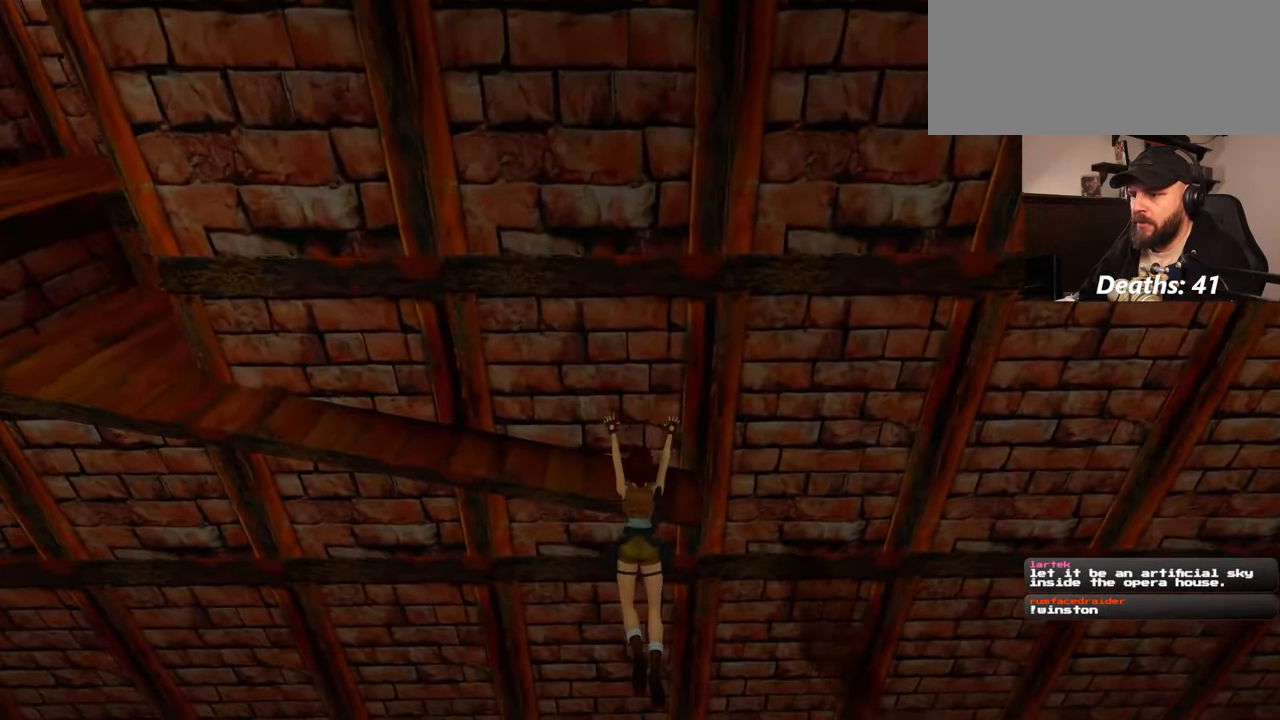
{"buttons": [], "left_stick": "left", "right_stick": "center", "events": [[417, "left_stick", "left"]]}
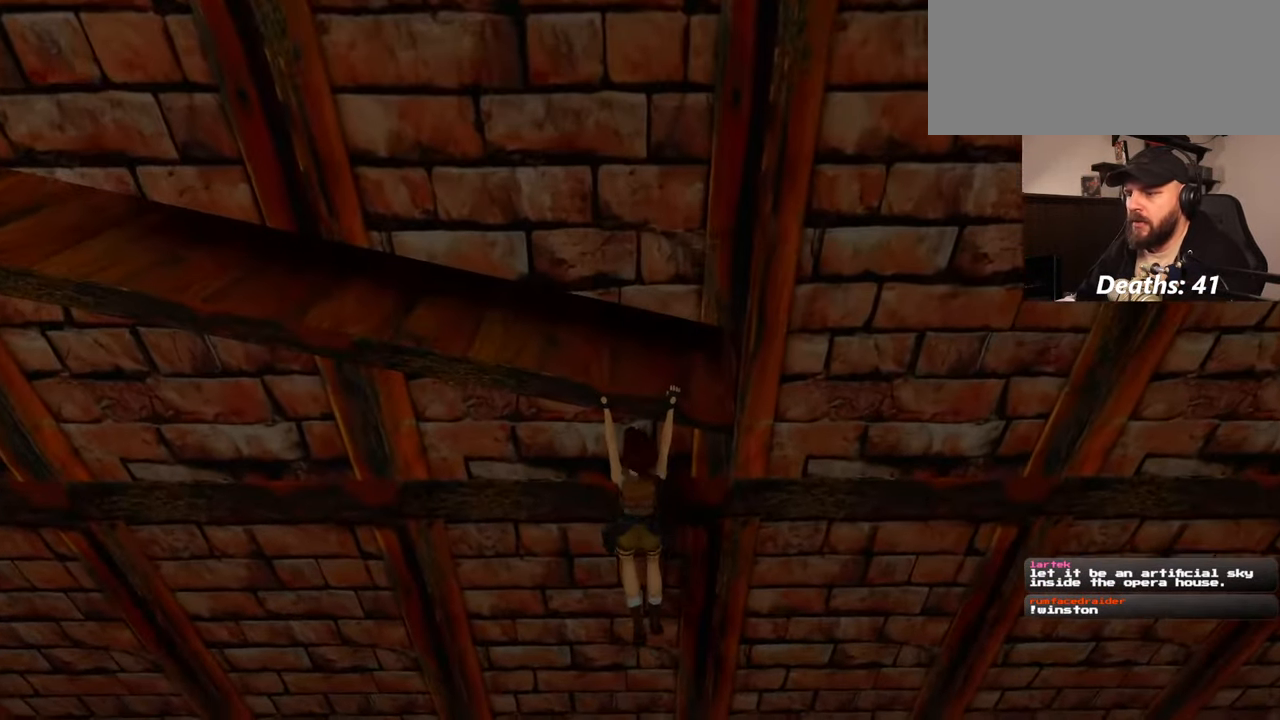
{"buttons": [], "left_stick": "left", "right_stick": "center", "events": []}
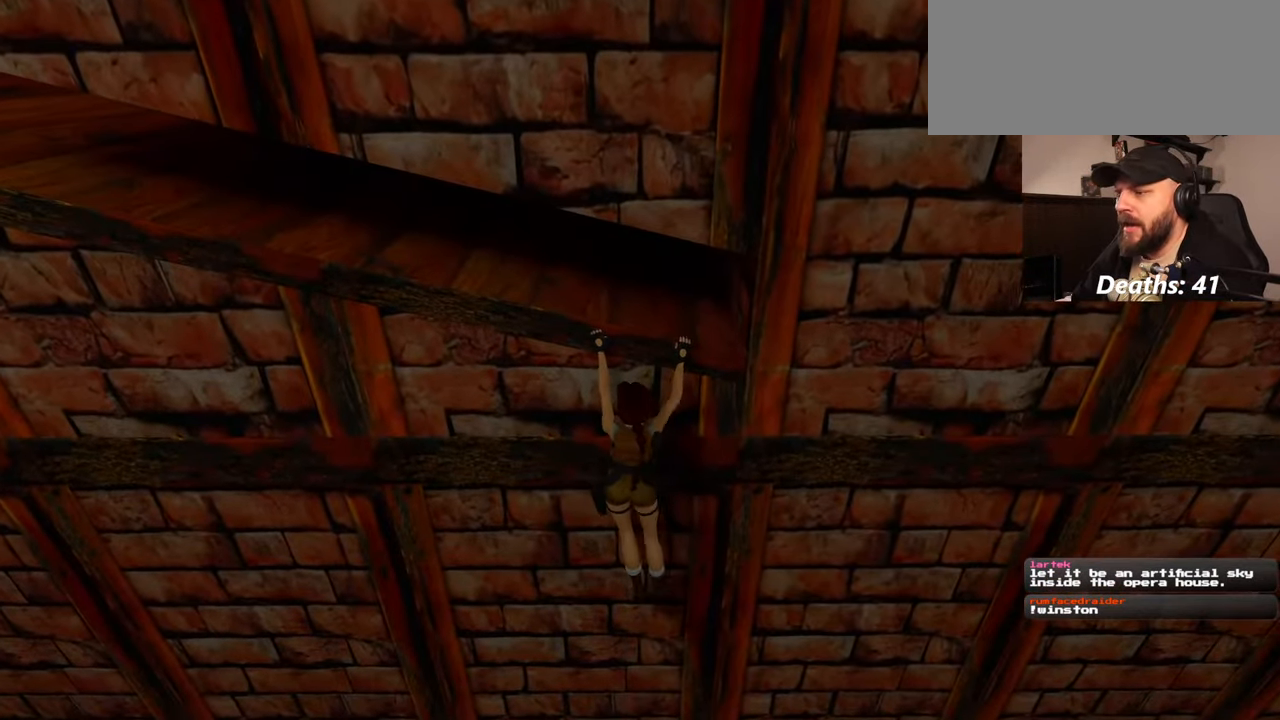
{"buttons": [], "left_stick": "left", "right_stick": "center", "events": []}
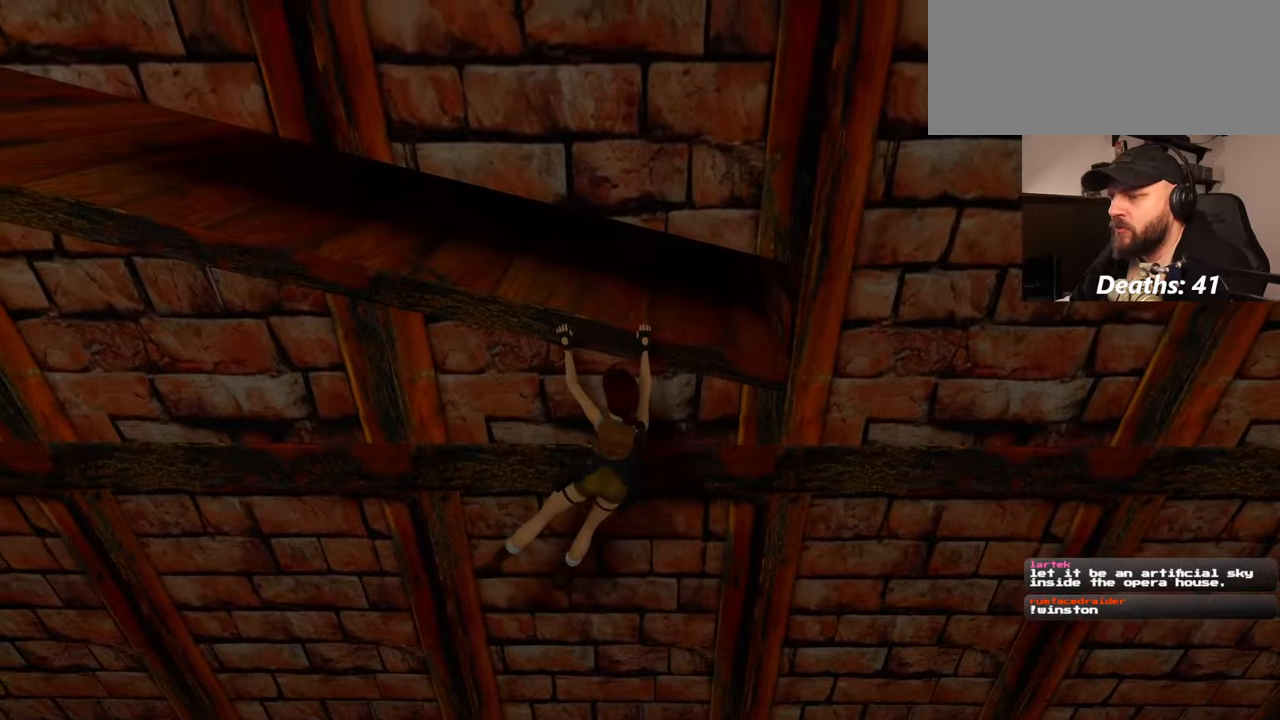
{"buttons": [], "left_stick": "left", "right_stick": "center", "events": []}
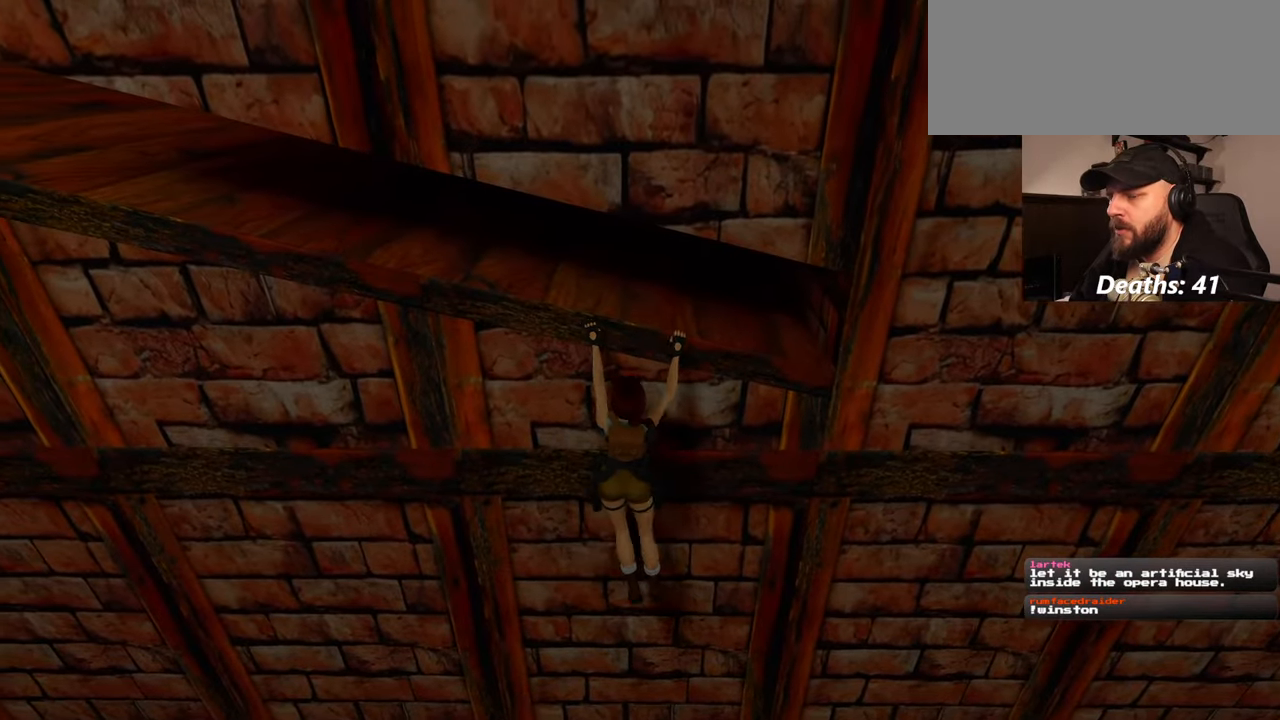
{"buttons": [], "left_stick": "left", "right_stick": "center", "events": []}
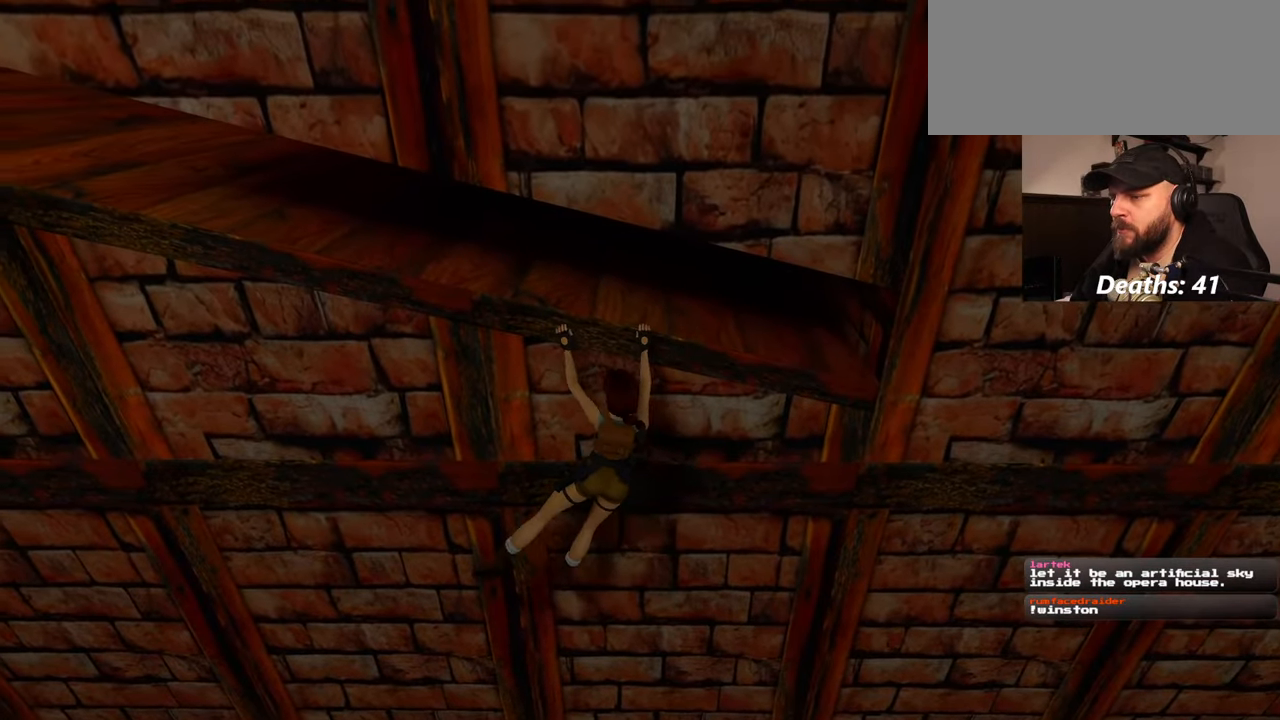
{"buttons": [], "left_stick": "left", "right_stick": "center", "events": []}
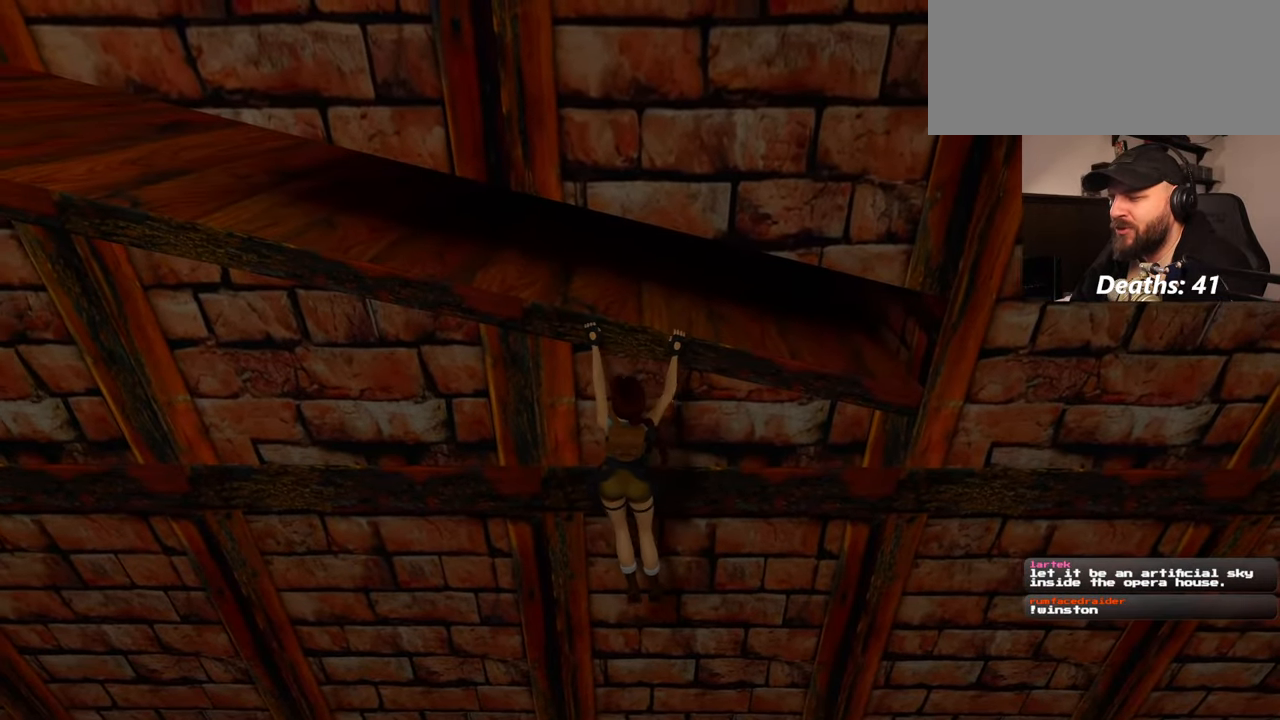
{"buttons": [], "left_stick": "left", "right_stick": "center", "events": []}
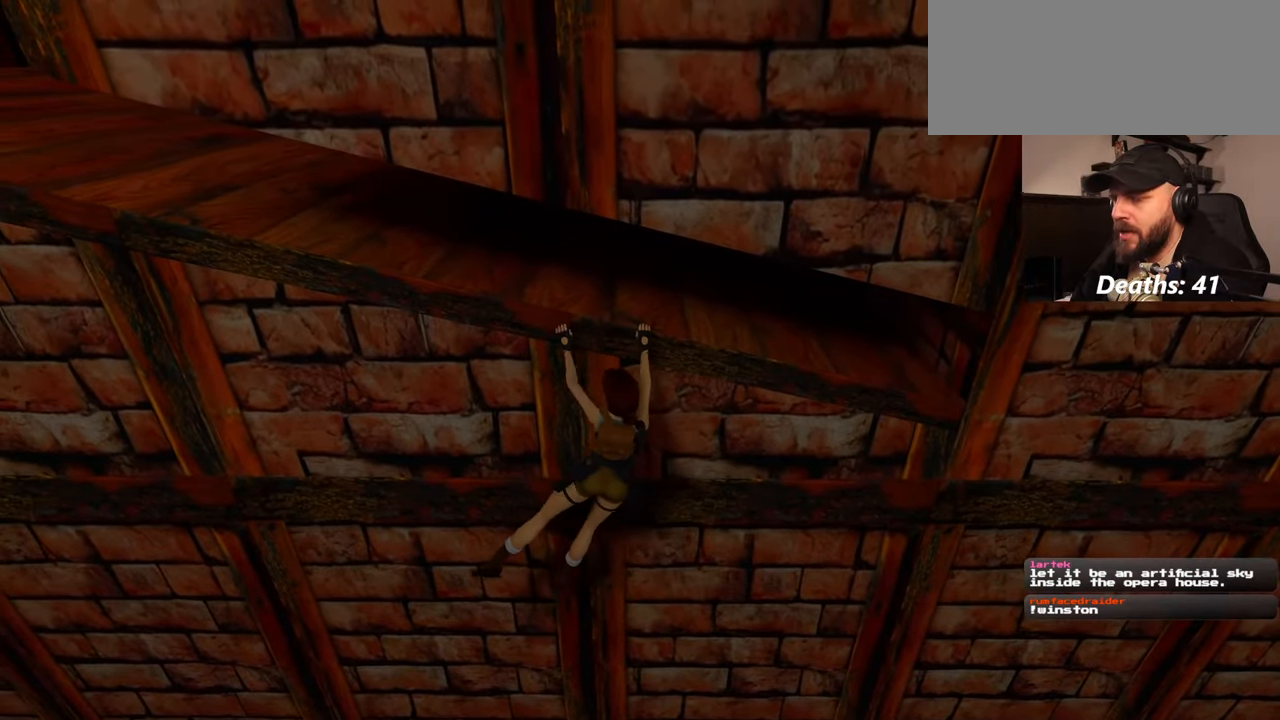
{"buttons": [], "left_stick": "left", "right_stick": "center", "events": []}
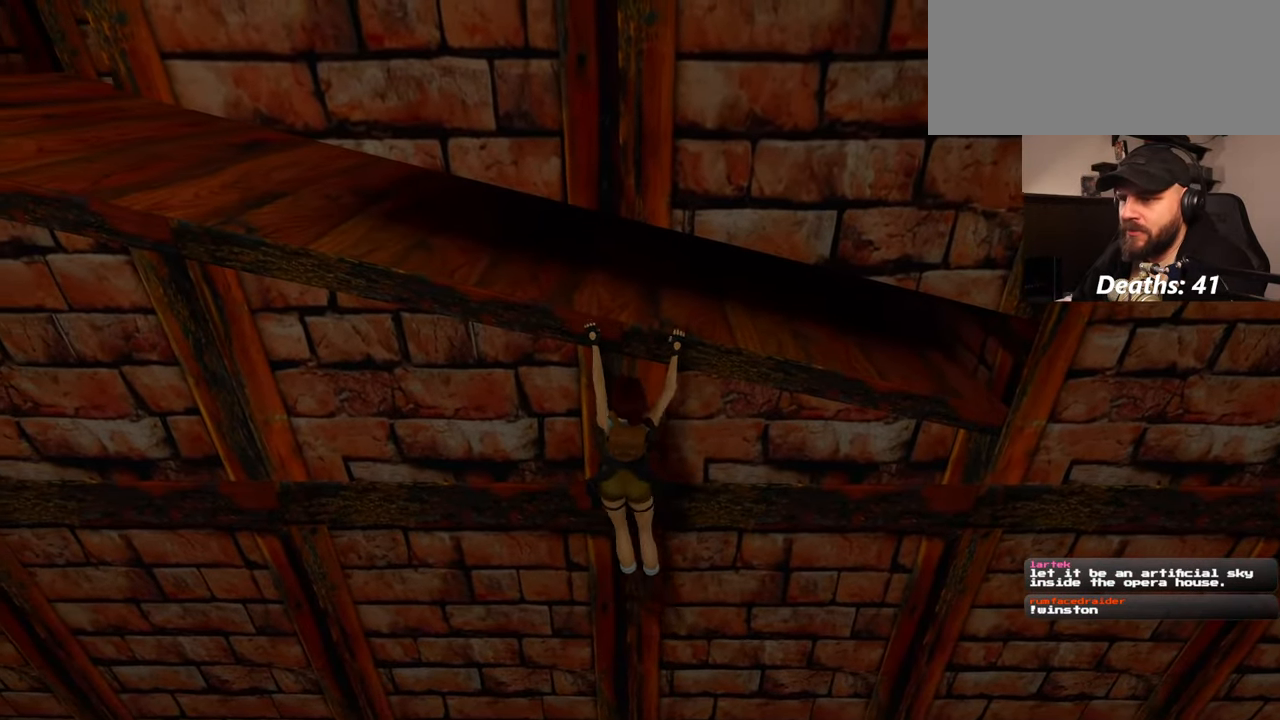
{"buttons": [], "left_stick": "left", "right_stick": "center", "events": []}
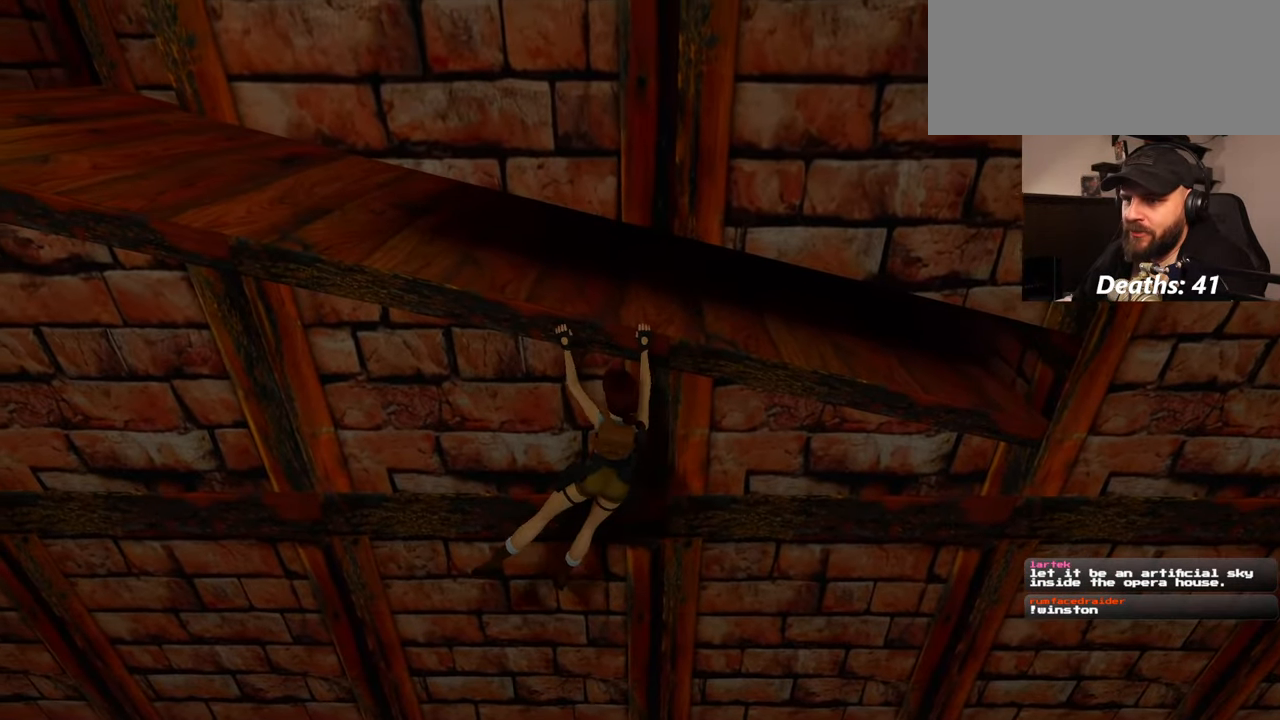
{"buttons": [], "left_stick": "left", "right_stick": "center", "events": []}
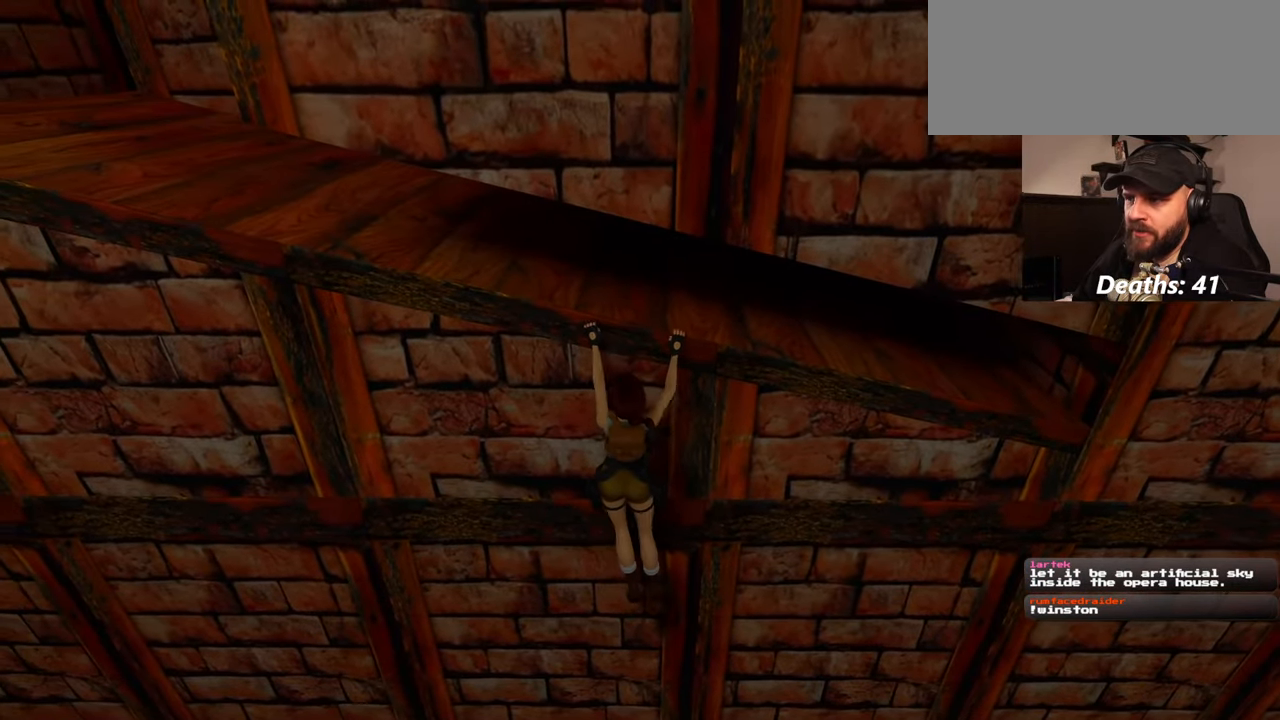
{"buttons": [], "left_stick": "left", "right_stick": "center", "events": []}
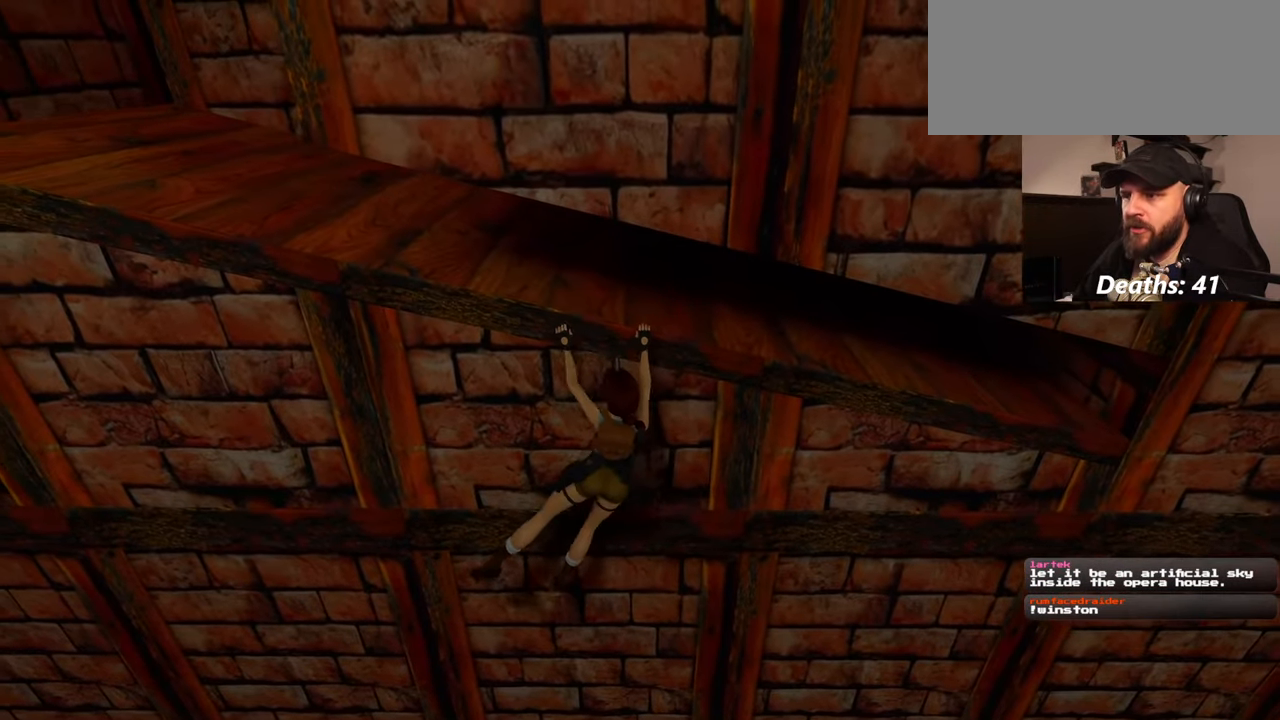
{"buttons": [], "left_stick": "left", "right_stick": "center", "events": []}
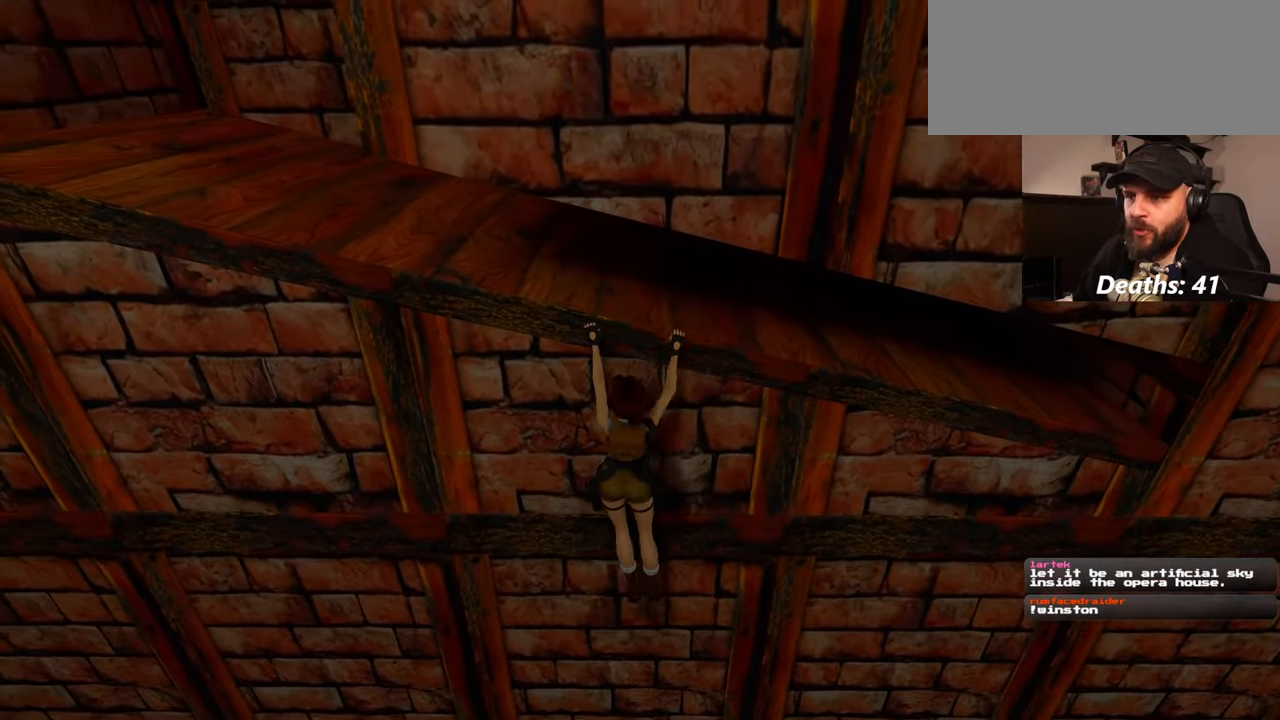
{"buttons": [], "left_stick": "left", "right_stick": "center", "events": []}
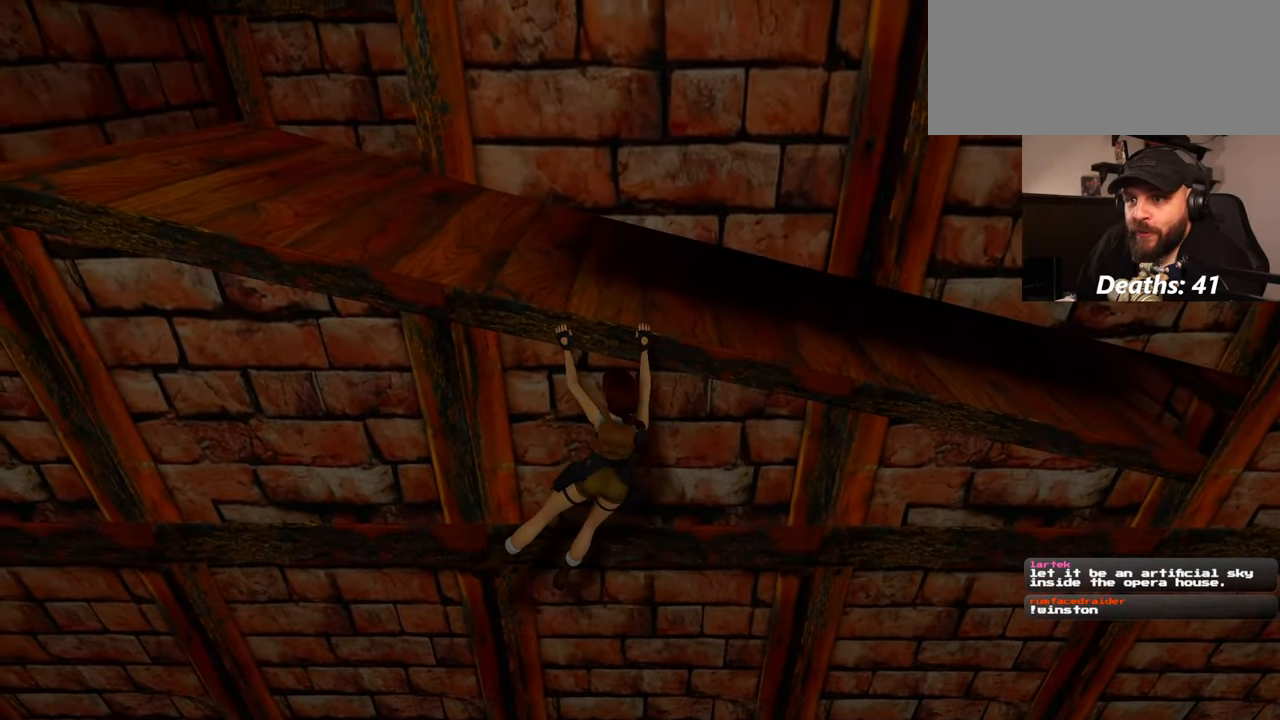
{"buttons": [], "left_stick": "left", "right_stick": "center", "events": []}
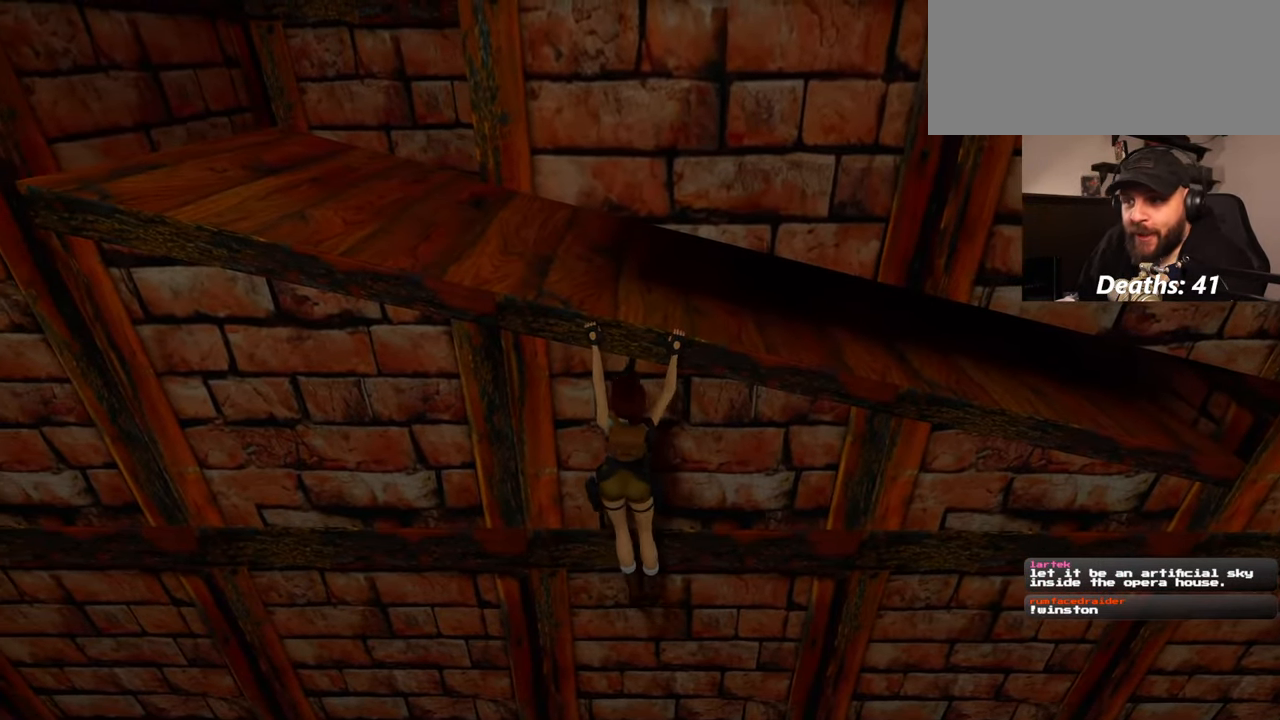
{"buttons": [], "left_stick": "left", "right_stick": "center", "events": []}
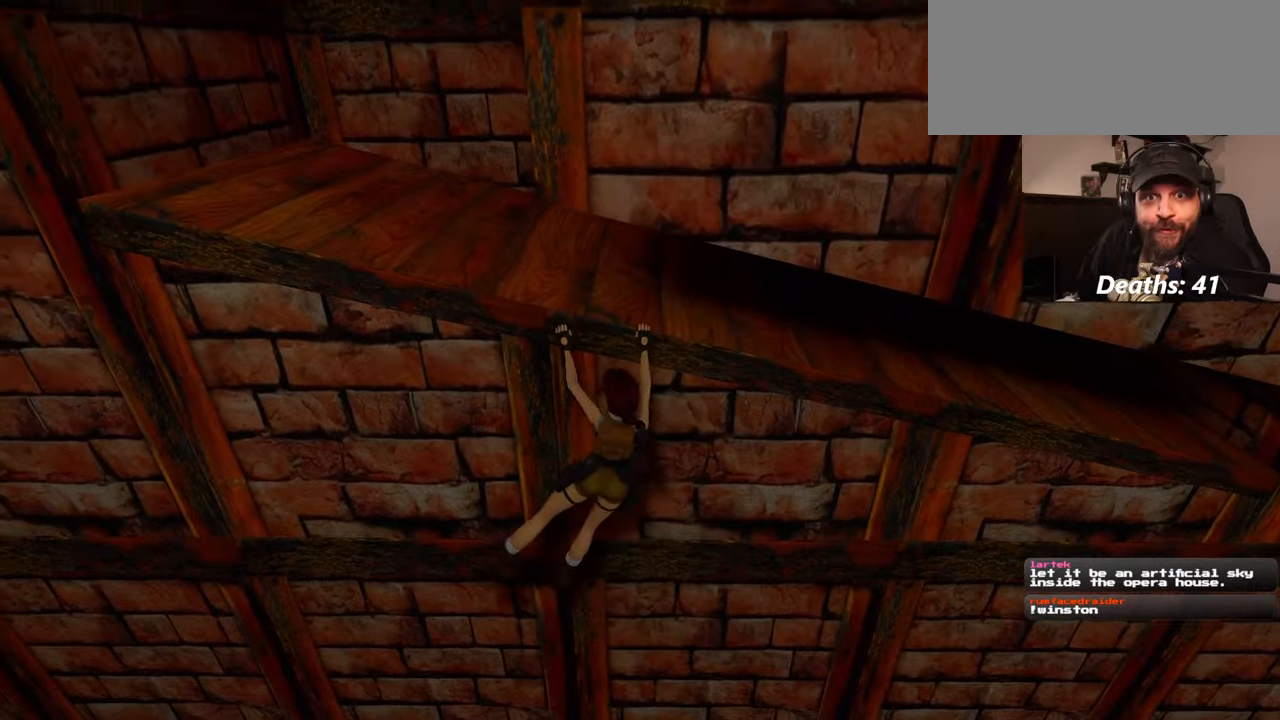
{"buttons": [], "left_stick": "left", "right_stick": "center", "events": []}
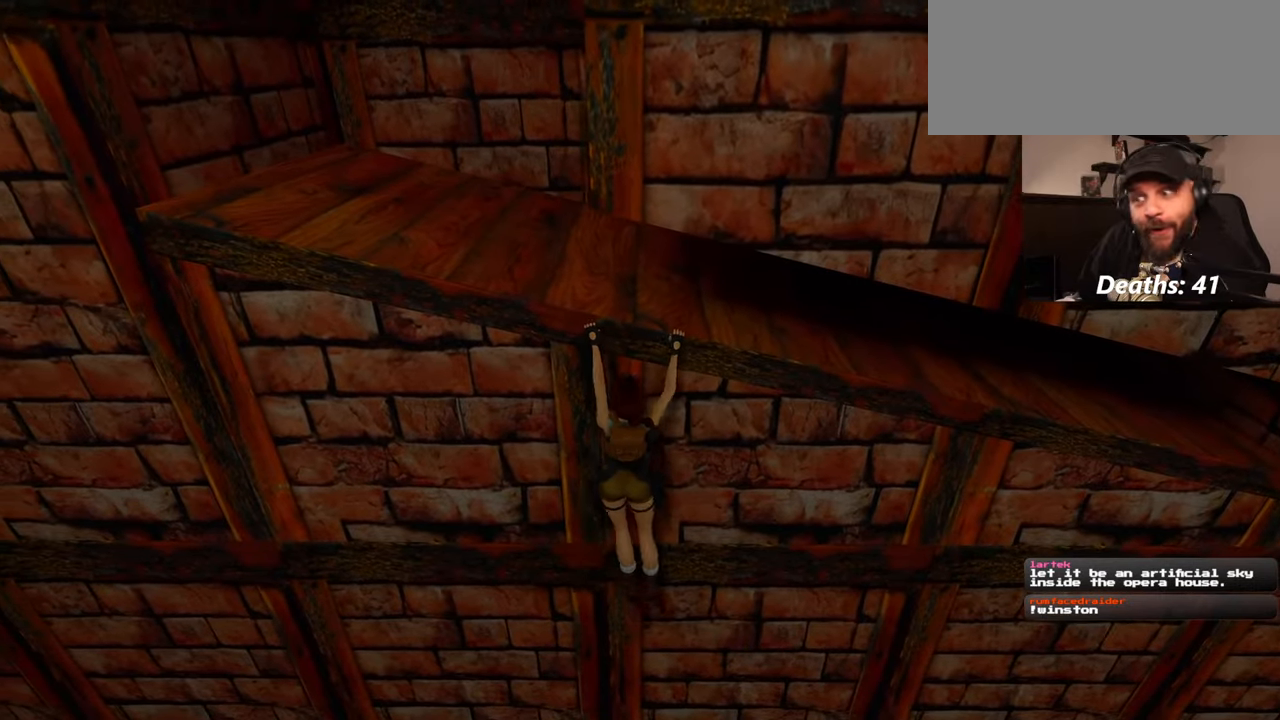
{"buttons": [], "left_stick": "left", "right_stick": "center", "events": []}
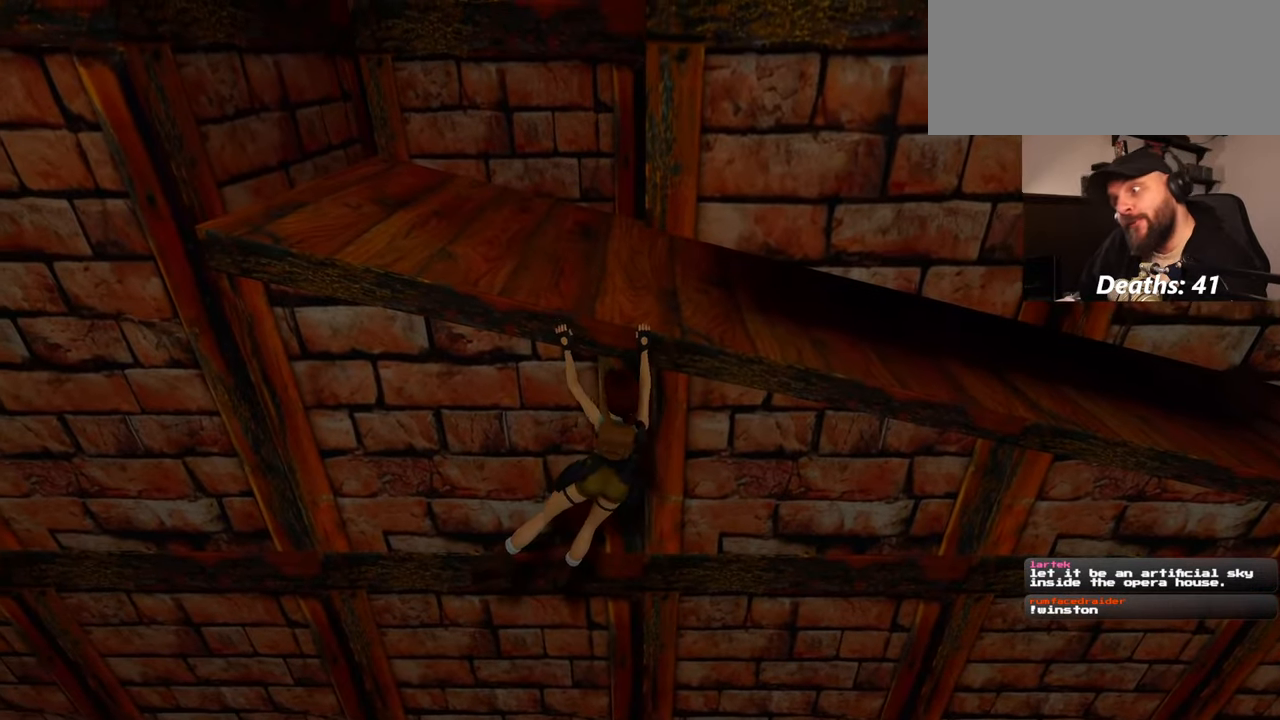
{"buttons": [], "left_stick": "left", "right_stick": "center", "events": []}
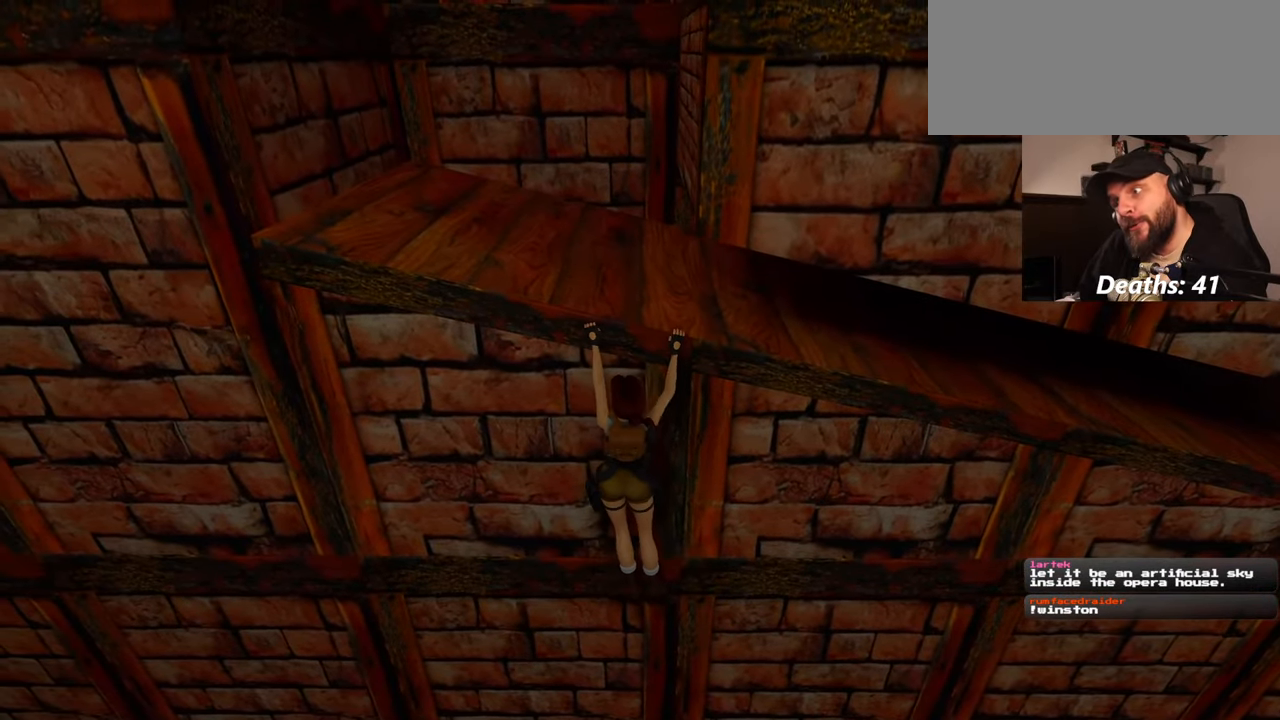
{"buttons": [], "left_stick": "left", "right_stick": "center", "events": []}
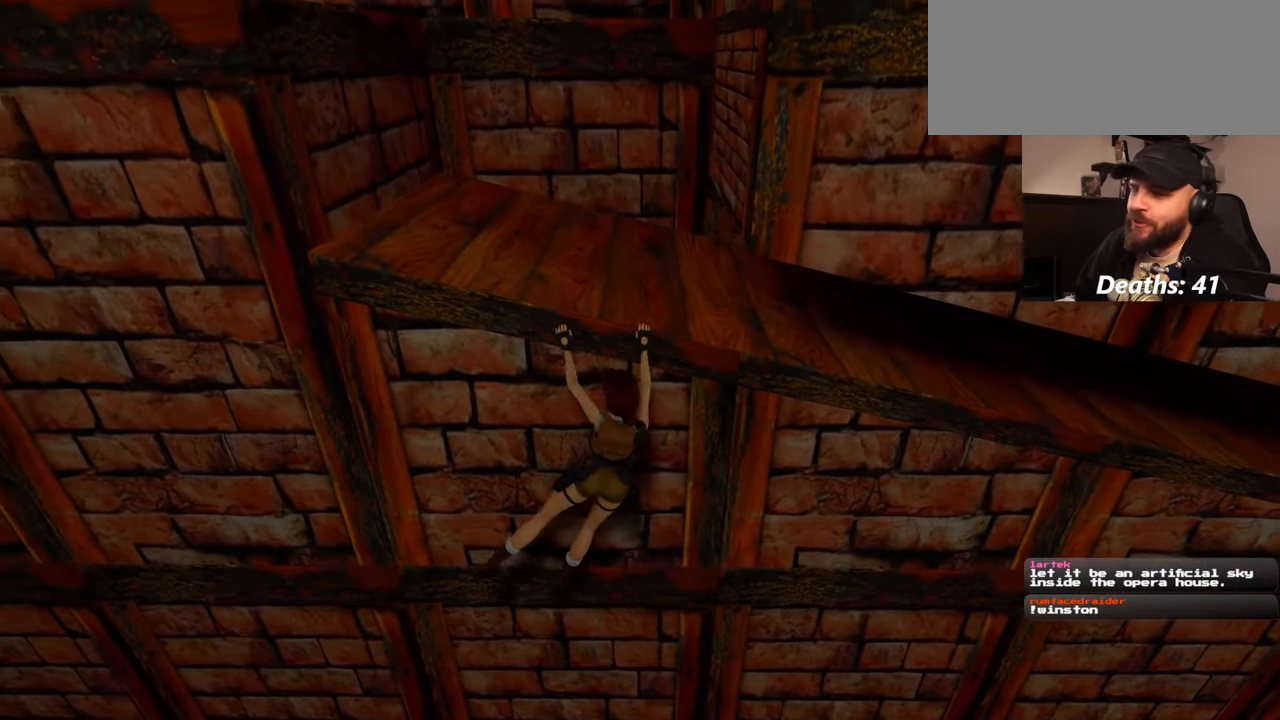
{"buttons": [], "left_stick": "left", "right_stick": "center", "events": []}
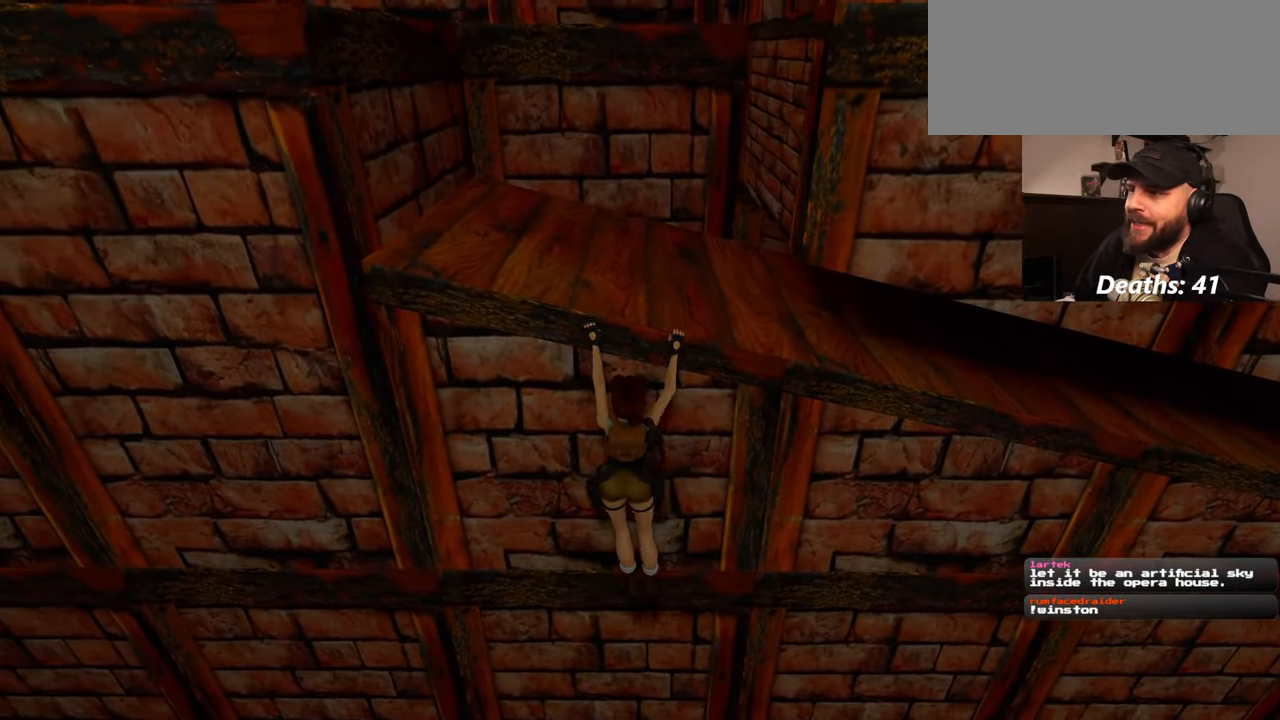
{"buttons": [], "left_stick": "center", "right_stick": "center", "events": [[334, "left_stick", "center"]]}
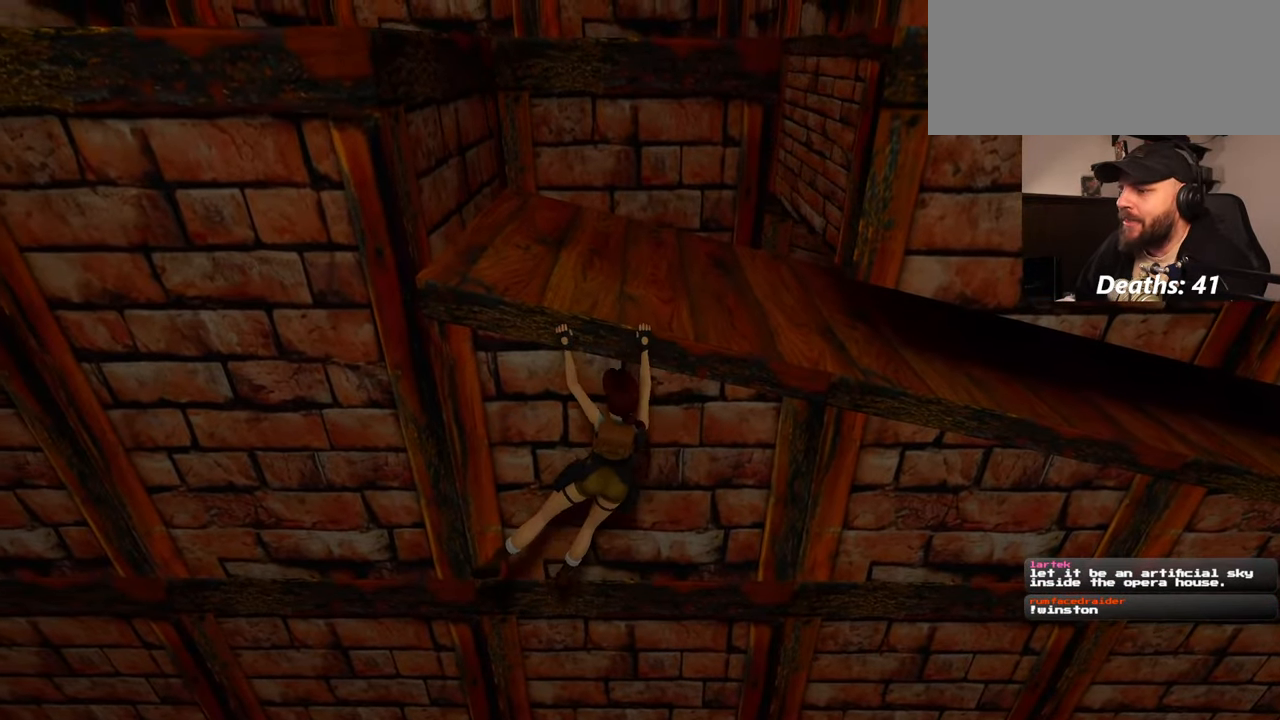
{"buttons": [], "left_stick": "up", "right_stick": "center", "events": [[167, "left_stick", "up"]]}
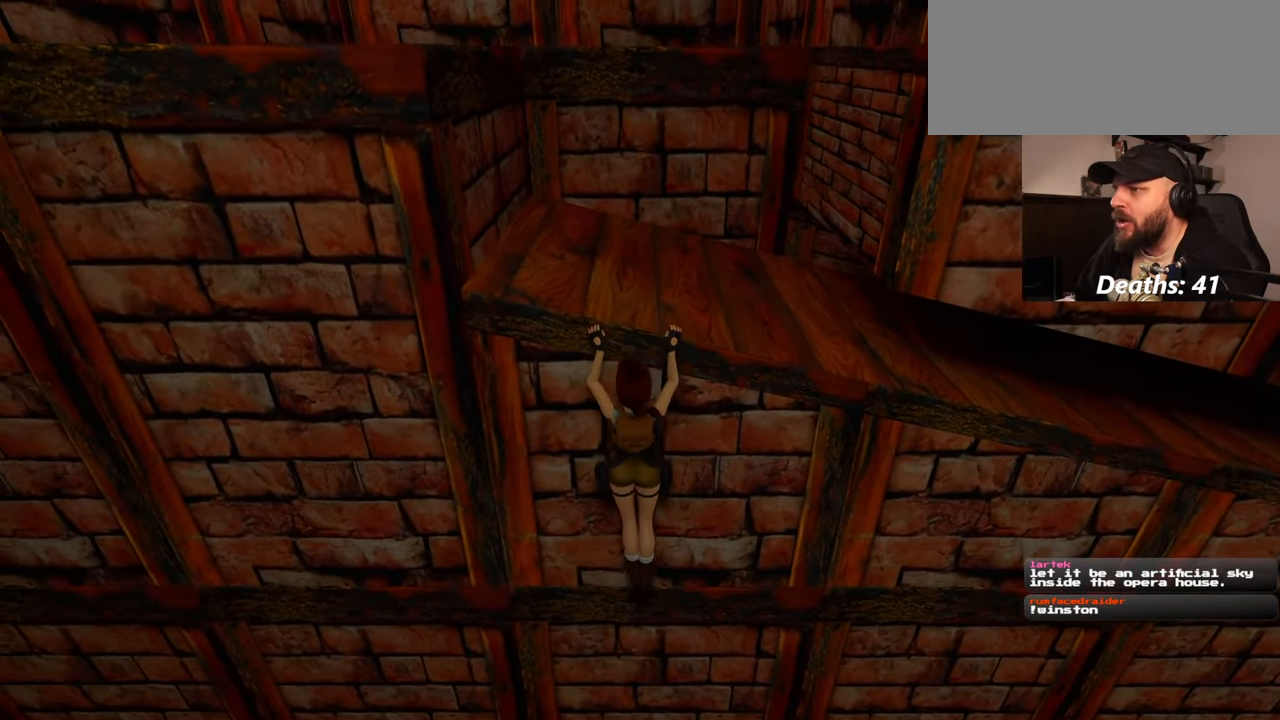
{"buttons": [], "left_stick": "center", "right_stick": "center", "events": [[467, "left_stick", "center"]]}
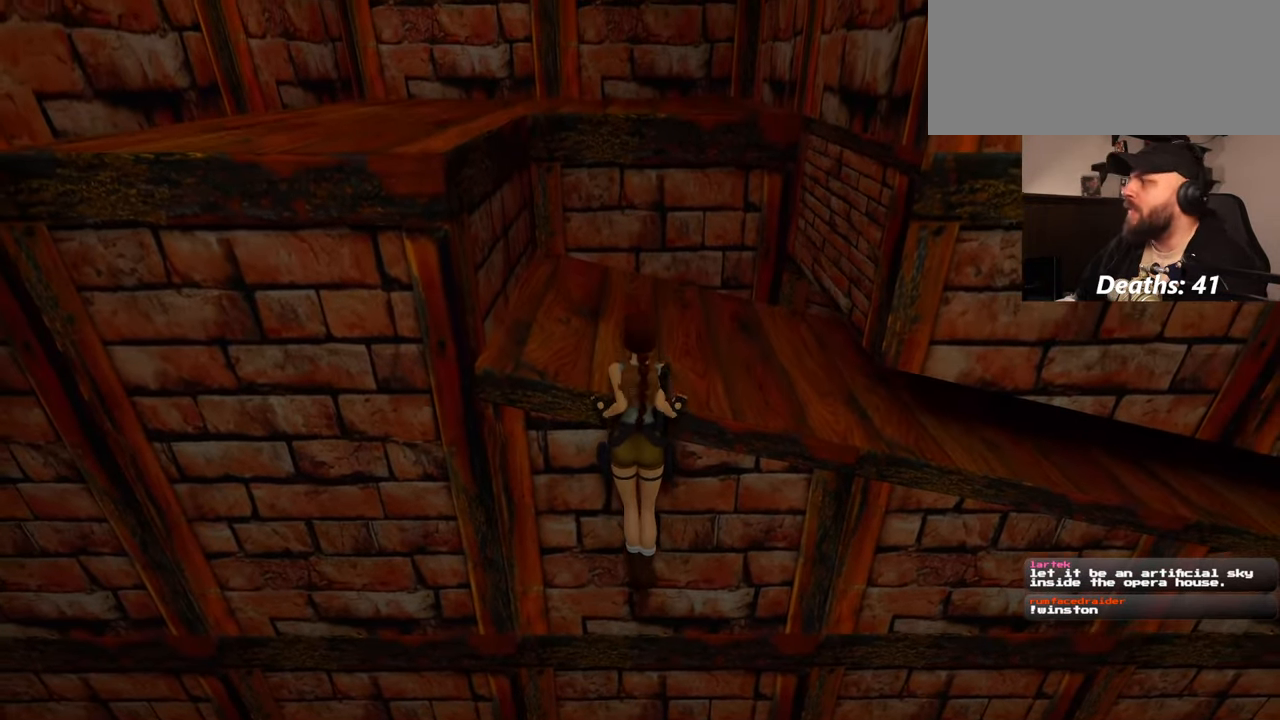
{"buttons": [], "left_stick": "center", "right_stick": "center", "events": []}